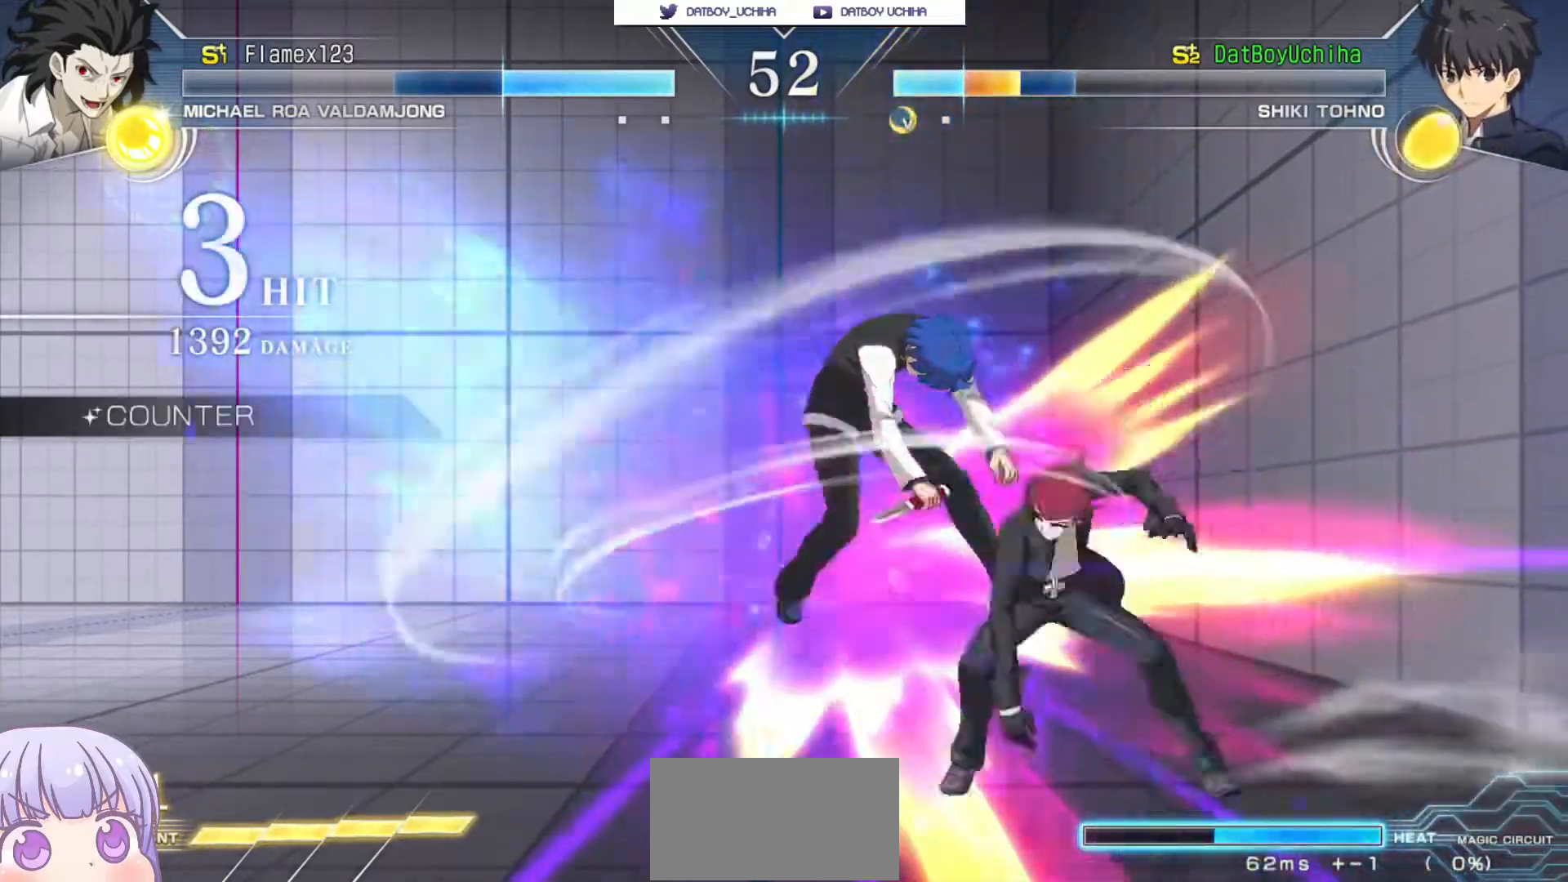
Gameplay with a controller (arcade stick); each line is a JSON object with the inputs held at the frame after it (dt_ms = milliseconds from this image to that frame). "events" lists button and stick changes between this image and that frame as [ms after this image, input, new state], when the widget could be followed in between. Not read: L3 R3.
{"dt_ms": 500, "buttons": ["SQUARE"], "left_stick": "center", "events": []}
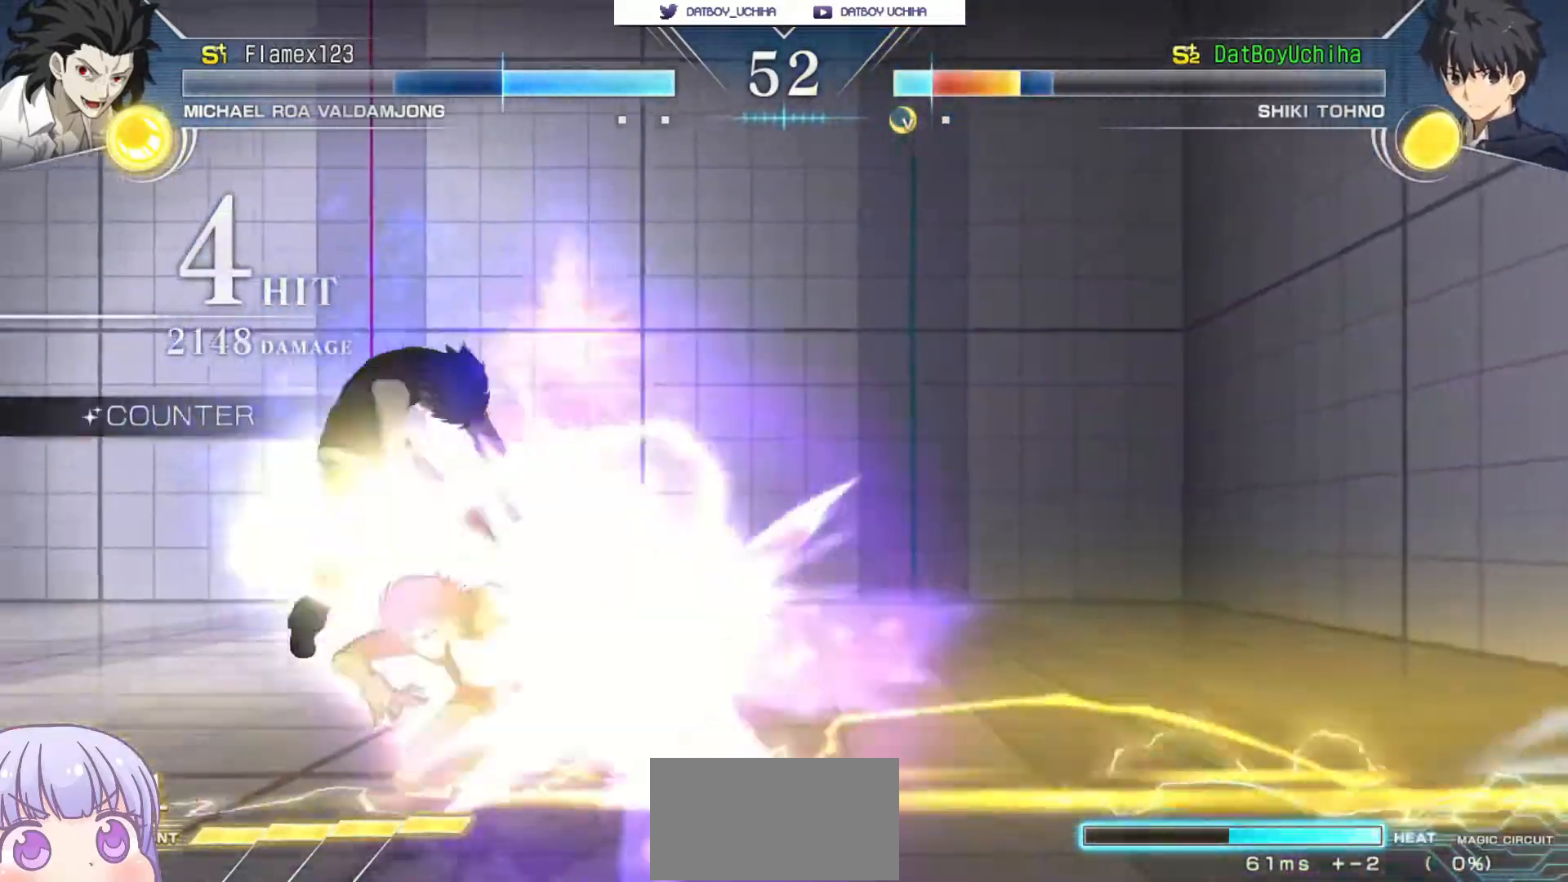
{"dt_ms": 500, "buttons": ["SQUARE"], "left_stick": "center", "events": []}
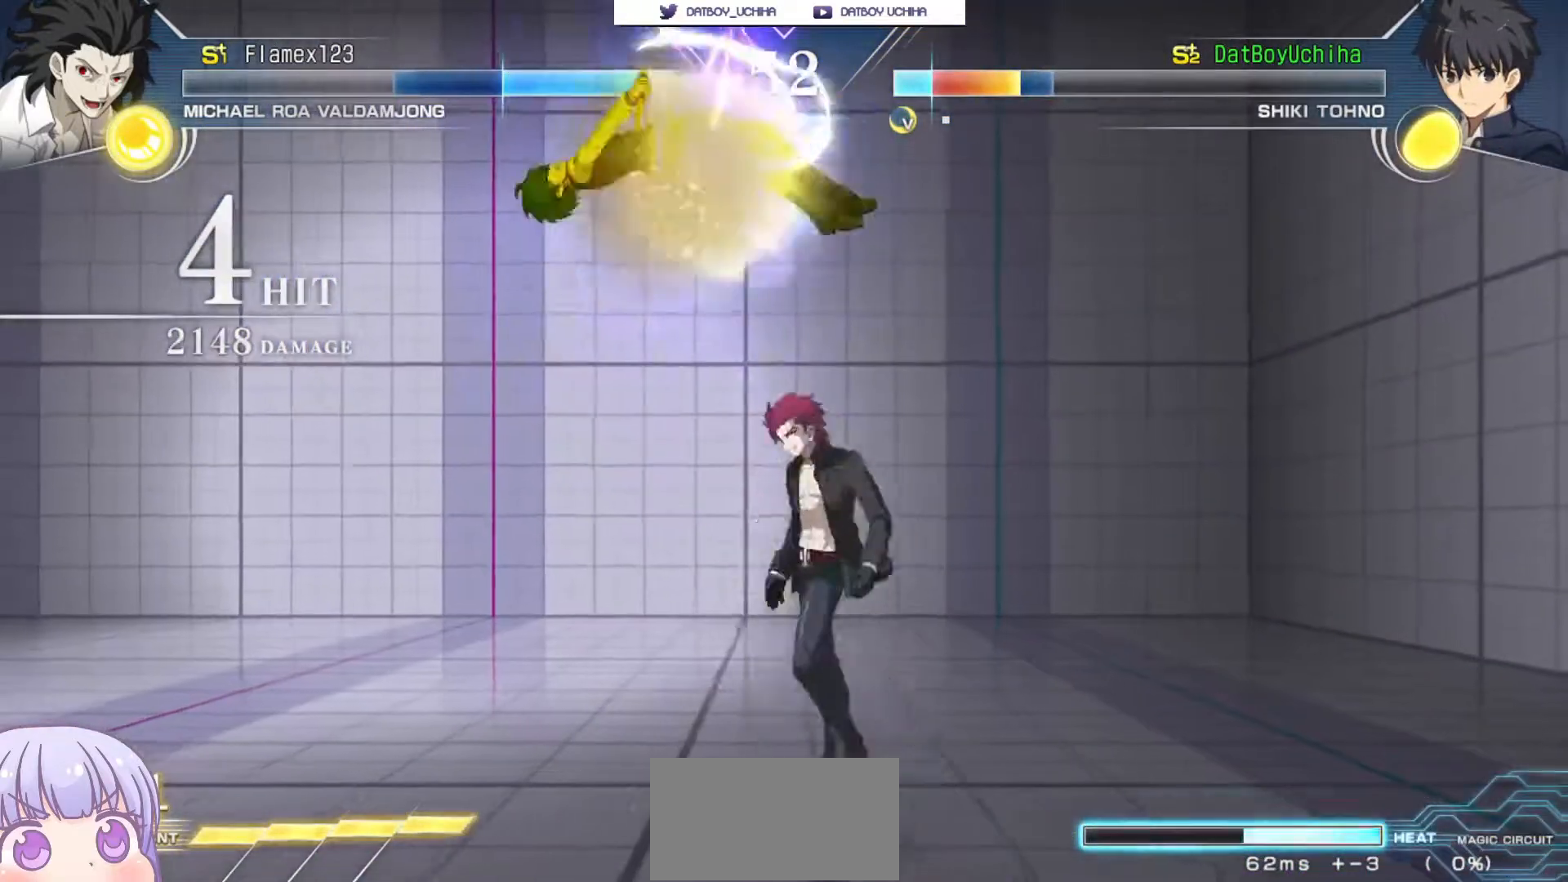
{"dt_ms": 500, "buttons": ["SQUARE"], "left_stick": "center", "events": []}
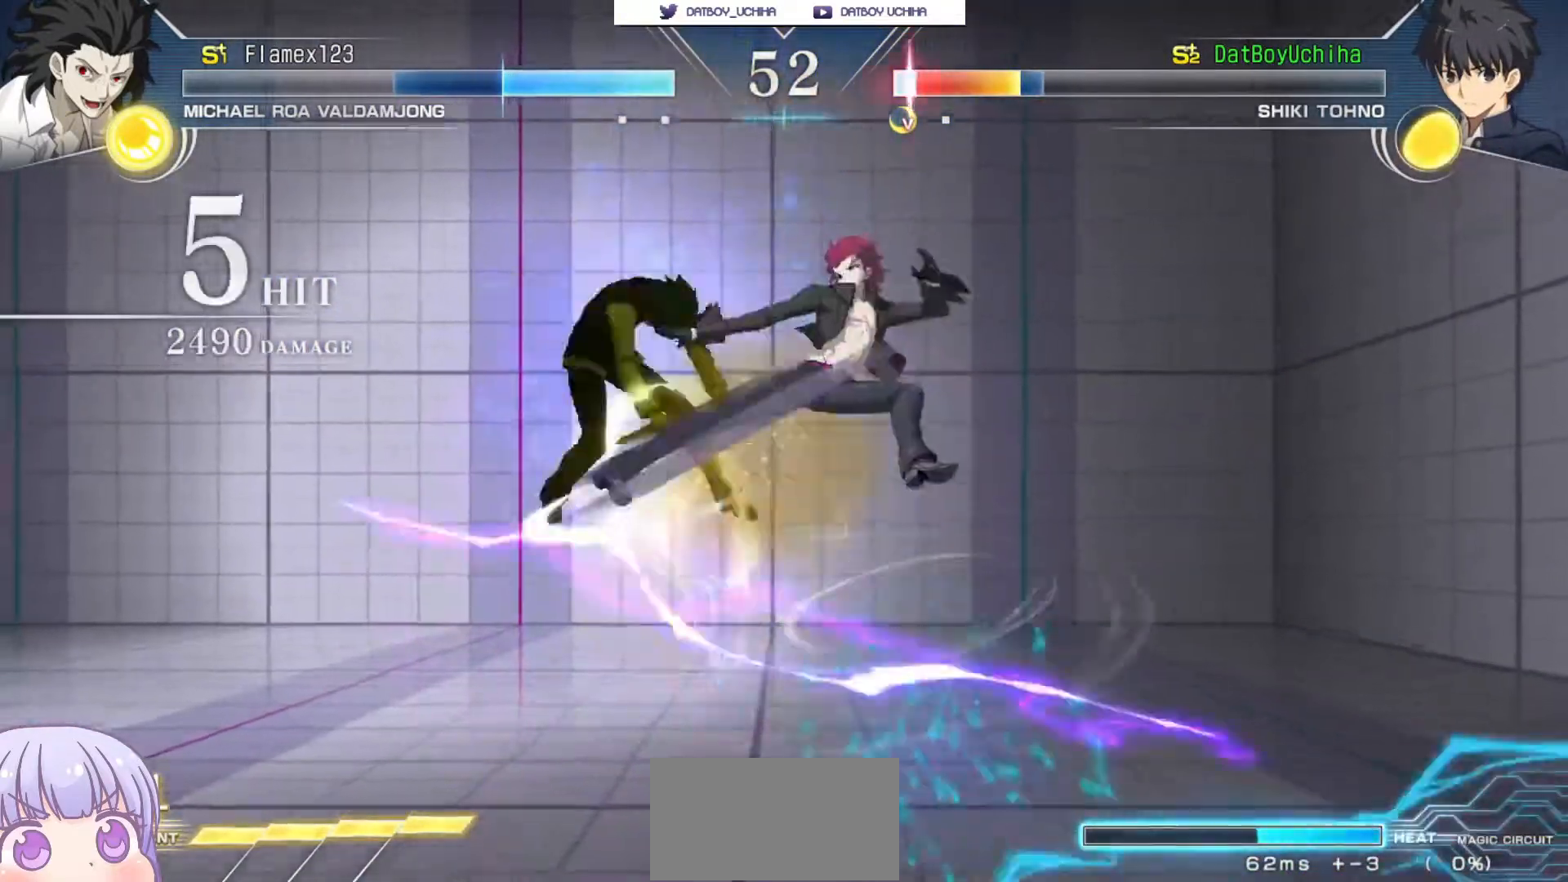
{"dt_ms": 500, "buttons": ["SQUARE"], "left_stick": "center", "events": []}
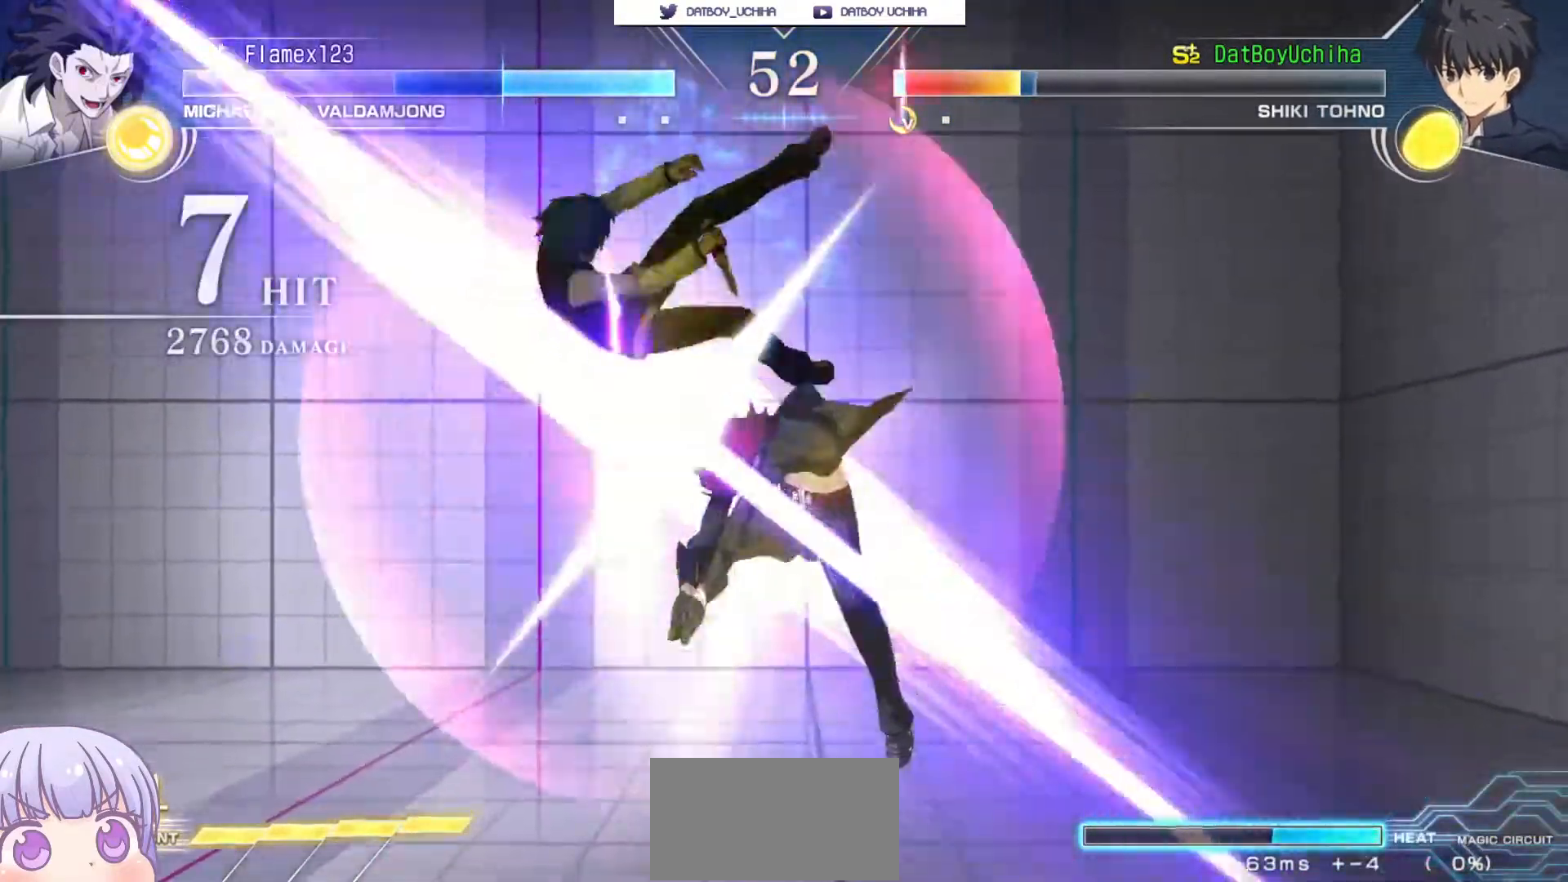
{"dt_ms": 500, "buttons": ["SQUARE"], "left_stick": "center", "events": []}
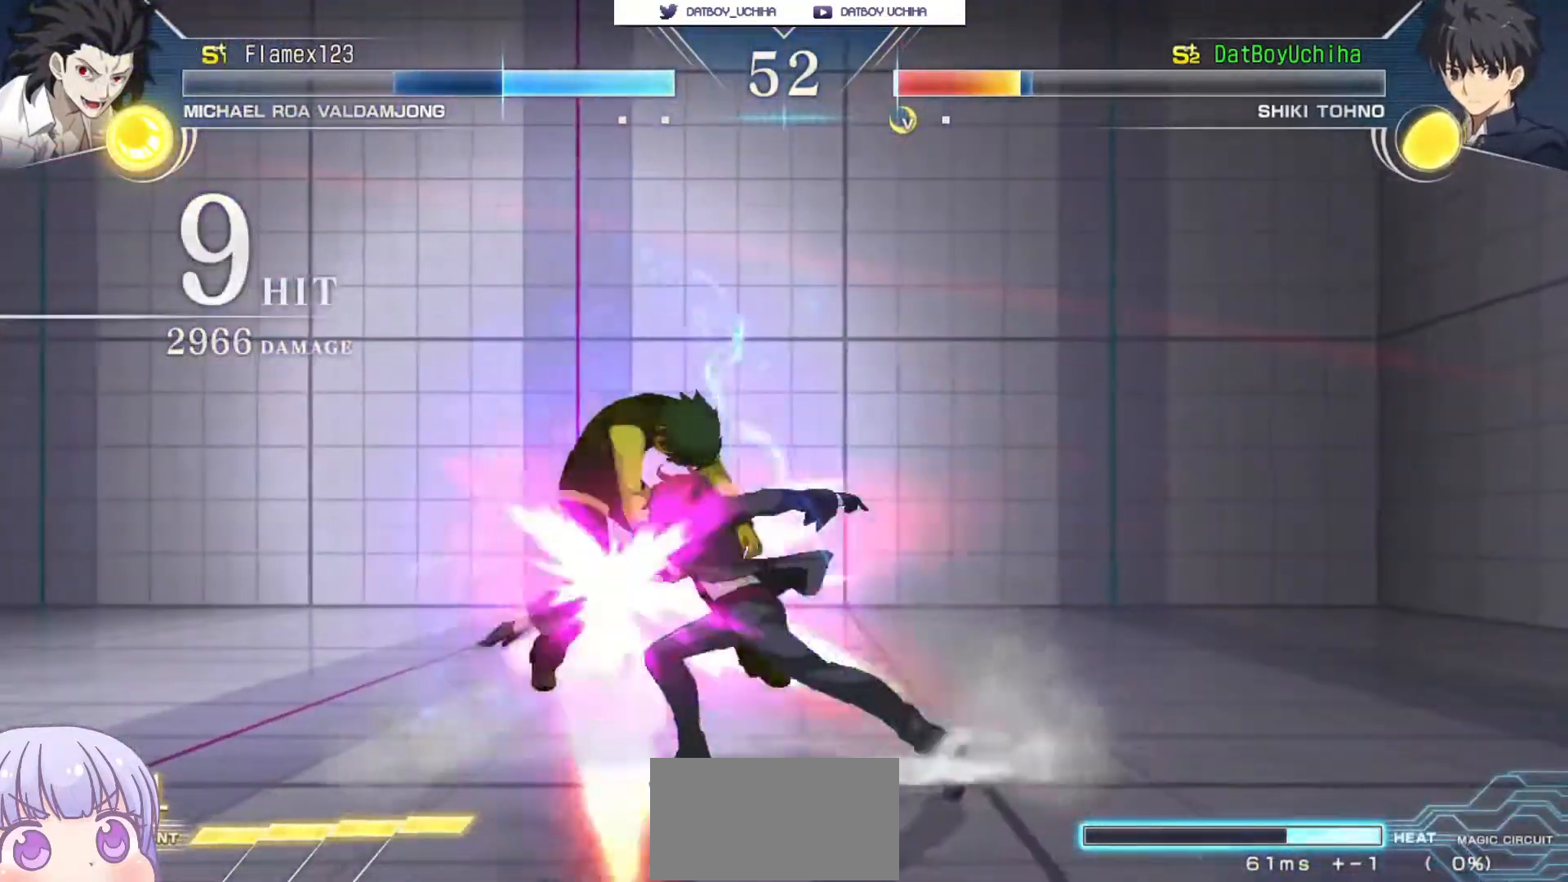
{"dt_ms": 500, "buttons": ["SQUARE"], "left_stick": "center", "events": []}
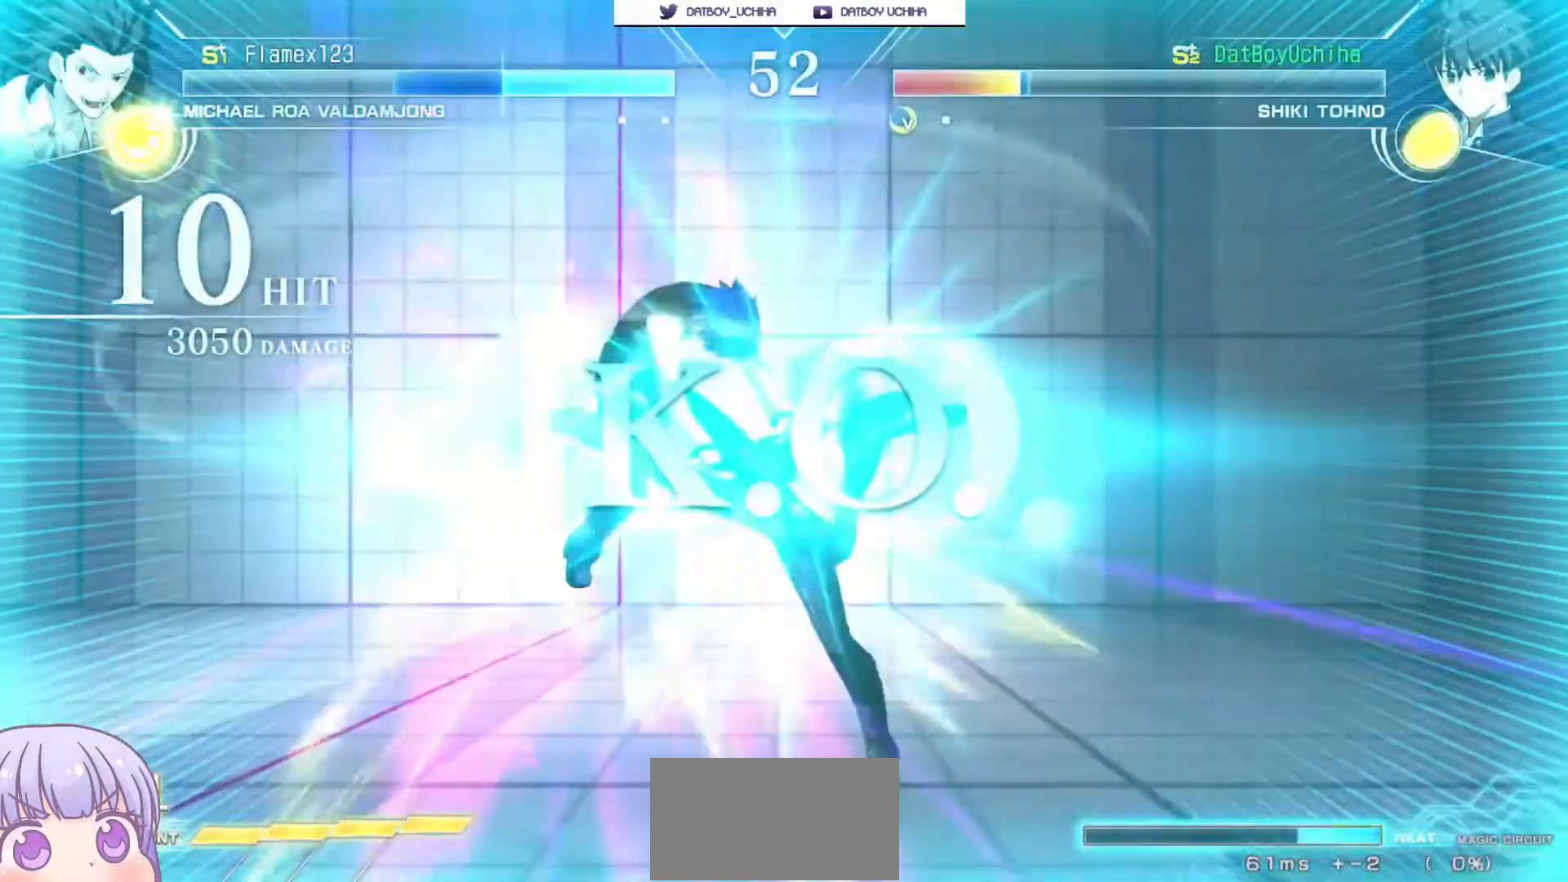
{"dt_ms": 500, "buttons": ["R1"], "left_stick": "center", "events": [[200, "SQUARE", "up"], [350, "CROSS", "down"], [367, "SQUARE", "down"], [383, "TRIANGLE", "down"], [450, "CROSS", "up"], [450, "R1", "down"], [483, "SQUARE", "up"], [483, "TRIANGLE", "up"]]}
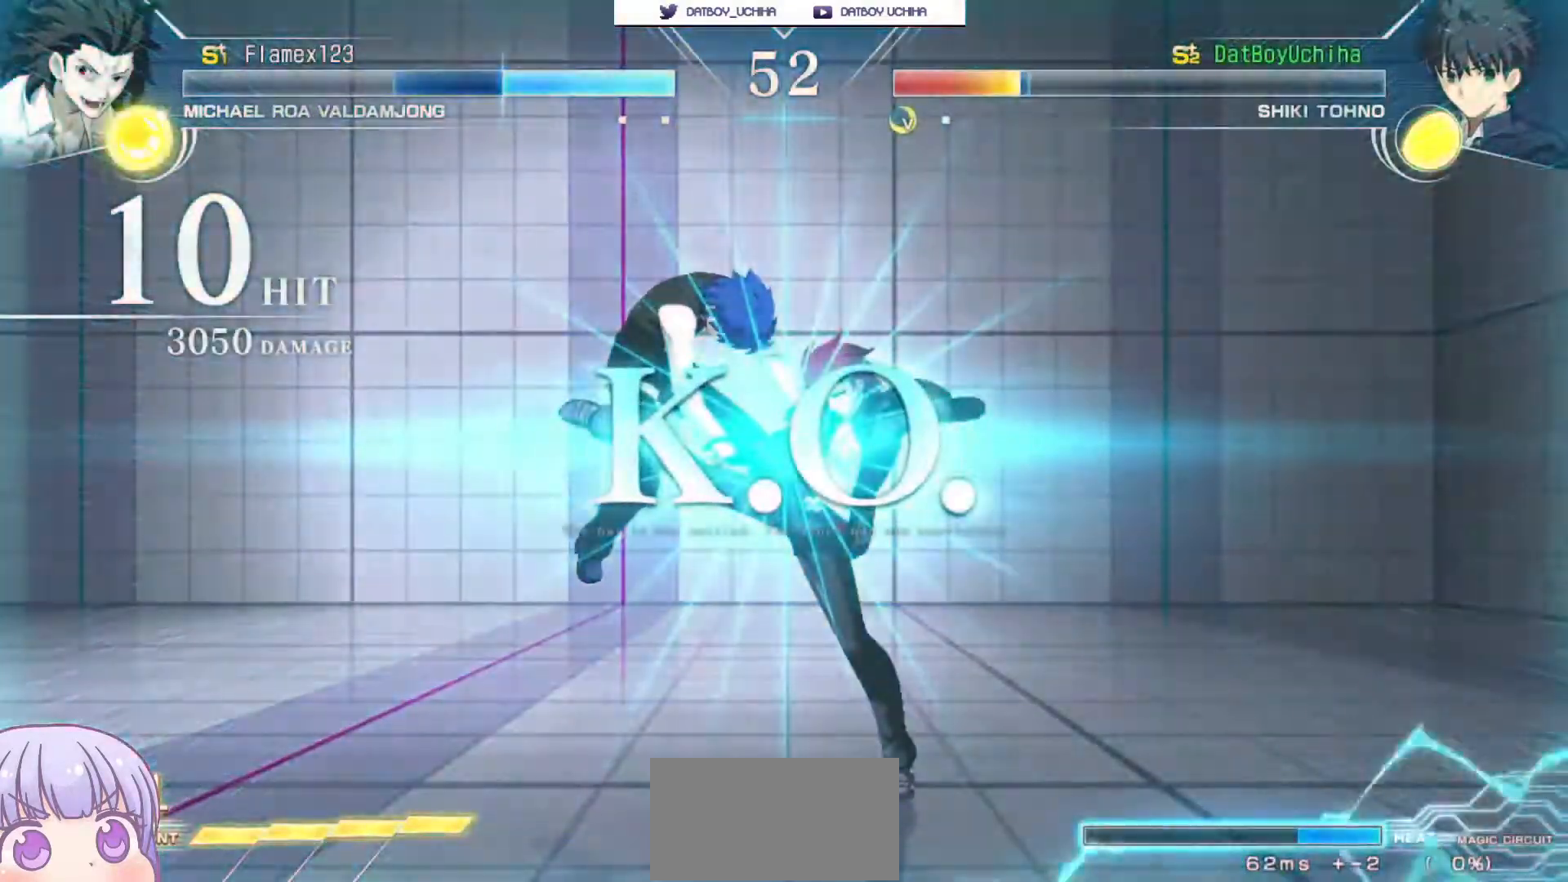
{"dt_ms": 500, "buttons": [], "left_stick": "center", "events": [[33, "R1", "up"], [83, "CROSS", "down"], [117, "SQUARE", "down"], [133, "TRIANGLE", "down"], [200, "CROSS", "up"], [217, "TRIANGLE", "up"], [233, "SQUARE", "up"]]}
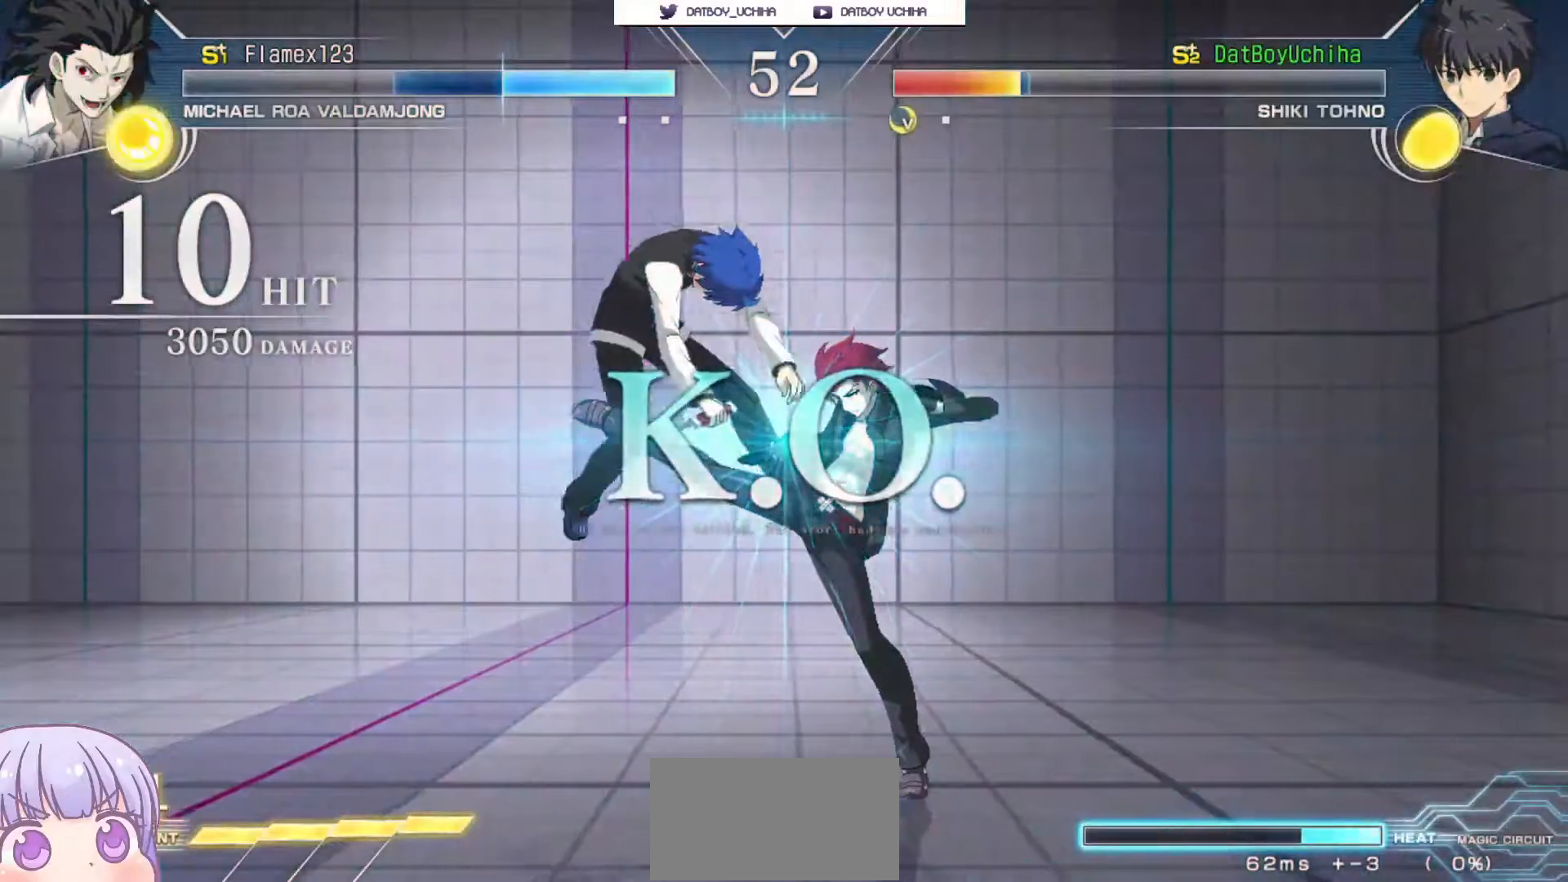
{"dt_ms": 500, "buttons": [], "left_stick": "center", "events": []}
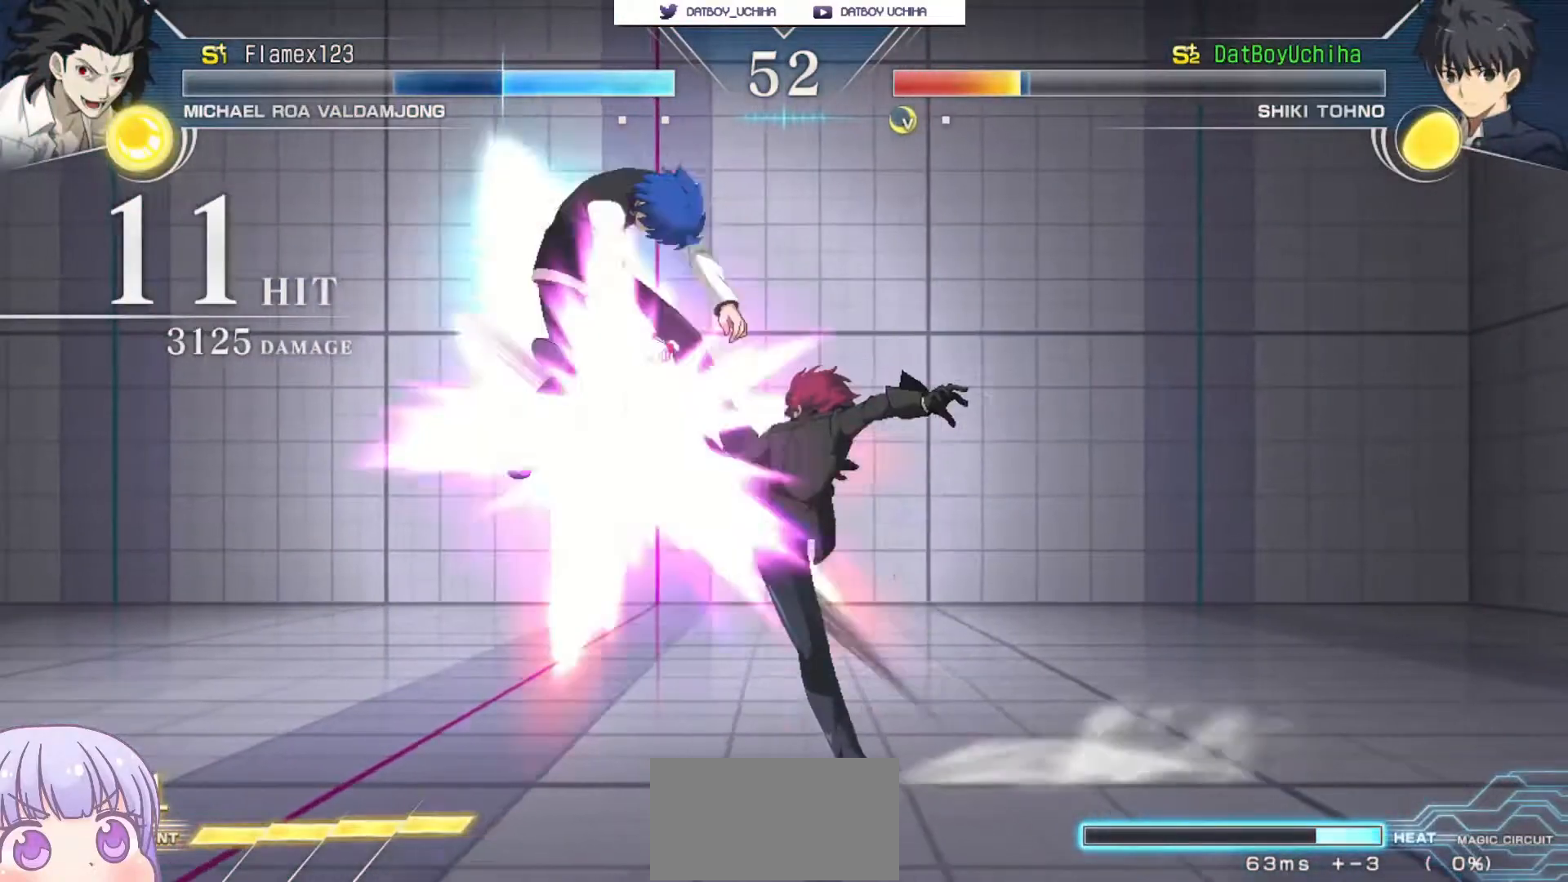
{"dt_ms": 500, "buttons": ["SQUARE", "TRIANGLE", "R1"], "left_stick": "center", "events": [[383, "CROSS", "down"], [400, "SQUARE", "down"], [417, "TRIANGLE", "down"], [483, "CROSS", "up"], [483, "R1", "down"]]}
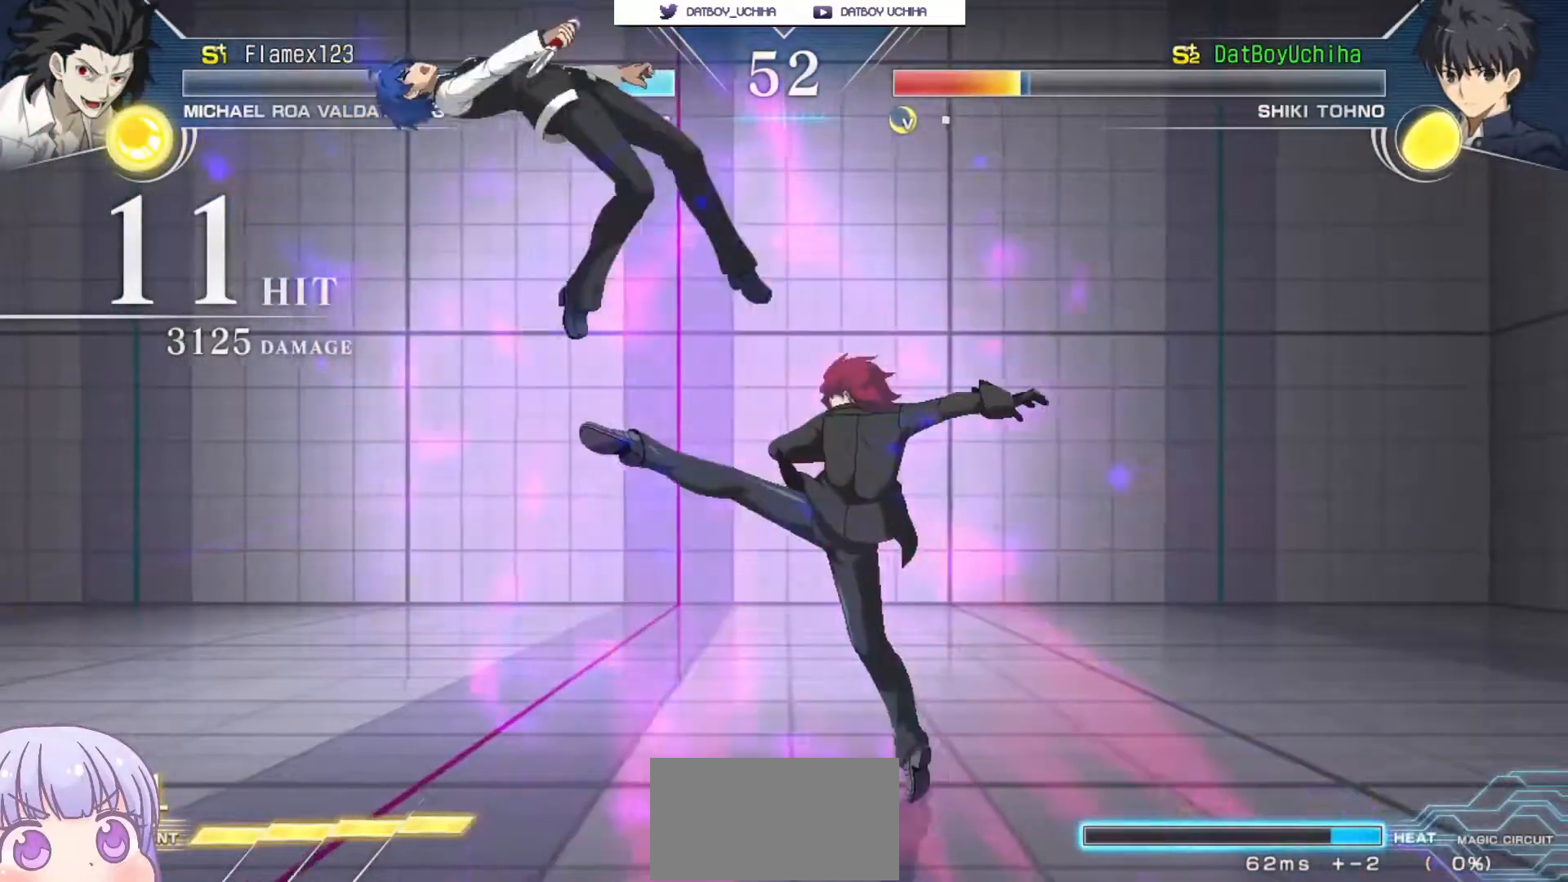
{"dt_ms": 500, "buttons": ["CROSS", "SQUARE"], "left_stick": "center", "events": [[17, "SQUARE", "up"], [33, "TRIANGLE", "up"], [83, "CROSS", "down"], [83, "R1", "up"], [117, "SQUARE", "down"], [133, "TRIANGLE", "down"], [183, "CROSS", "up"], [200, "R1", "down"], [233, "SQUARE", "up"], [233, "TRIANGLE", "up"], [267, "CROSS", "down"], [317, "R1", "up"], [317, "SQUARE", "down"], [333, "TRIANGLE", "down"], [367, "CROSS", "up"], [383, "R1", "down"], [417, "SQUARE", "up"], [417, "TRIANGLE", "up"], [450, "CROSS", "down"], [500, "R1", "up"], [500, "SQUARE", "down"]]}
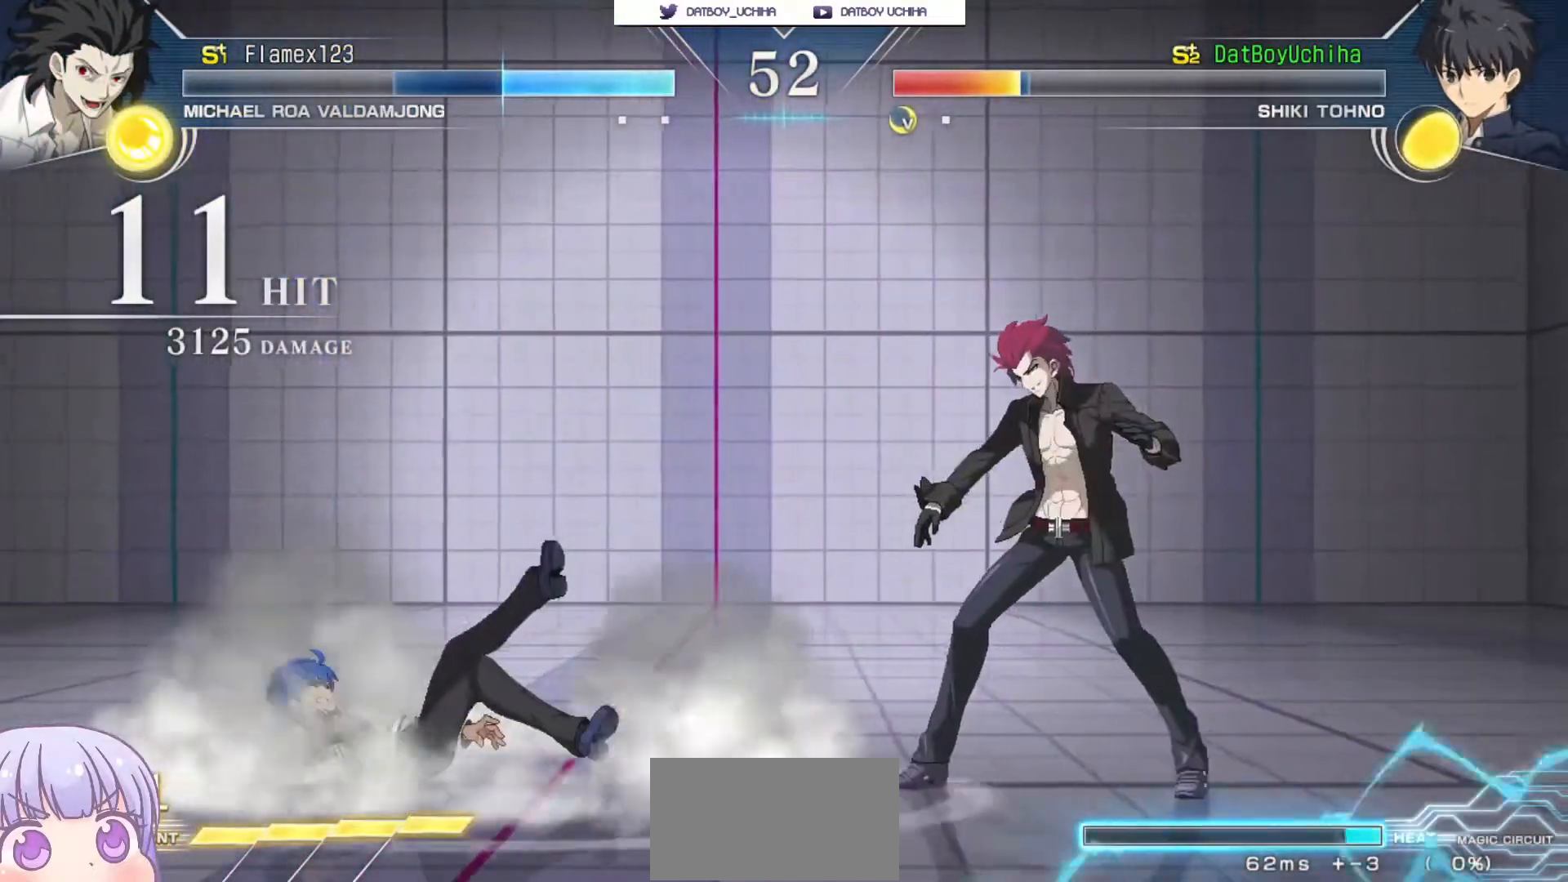
{"dt_ms": 500, "buttons": ["R1"], "left_stick": "center", "events": [[33, "TRIANGLE", "down"], [67, "CROSS", "up"], [83, "R1", "down"], [100, "SQUARE", "up"], [117, "TRIANGLE", "up"], [150, "CROSS", "down"], [183, "R1", "up"], [183, "SQUARE", "down"], [200, "TRIANGLE", "down"], [250, "CROSS", "up"], [250, "R1", "down"], [300, "SQUARE", "up"], [300, "TRIANGLE", "up"], [333, "CROSS", "down"], [367, "R1", "up"], [383, "SQUARE", "down"], [400, "TRIANGLE", "down"], [433, "CROSS", "up"], [450, "R1", "down"], [483, "SQUARE", "up"], [483, "TRIANGLE", "up"]]}
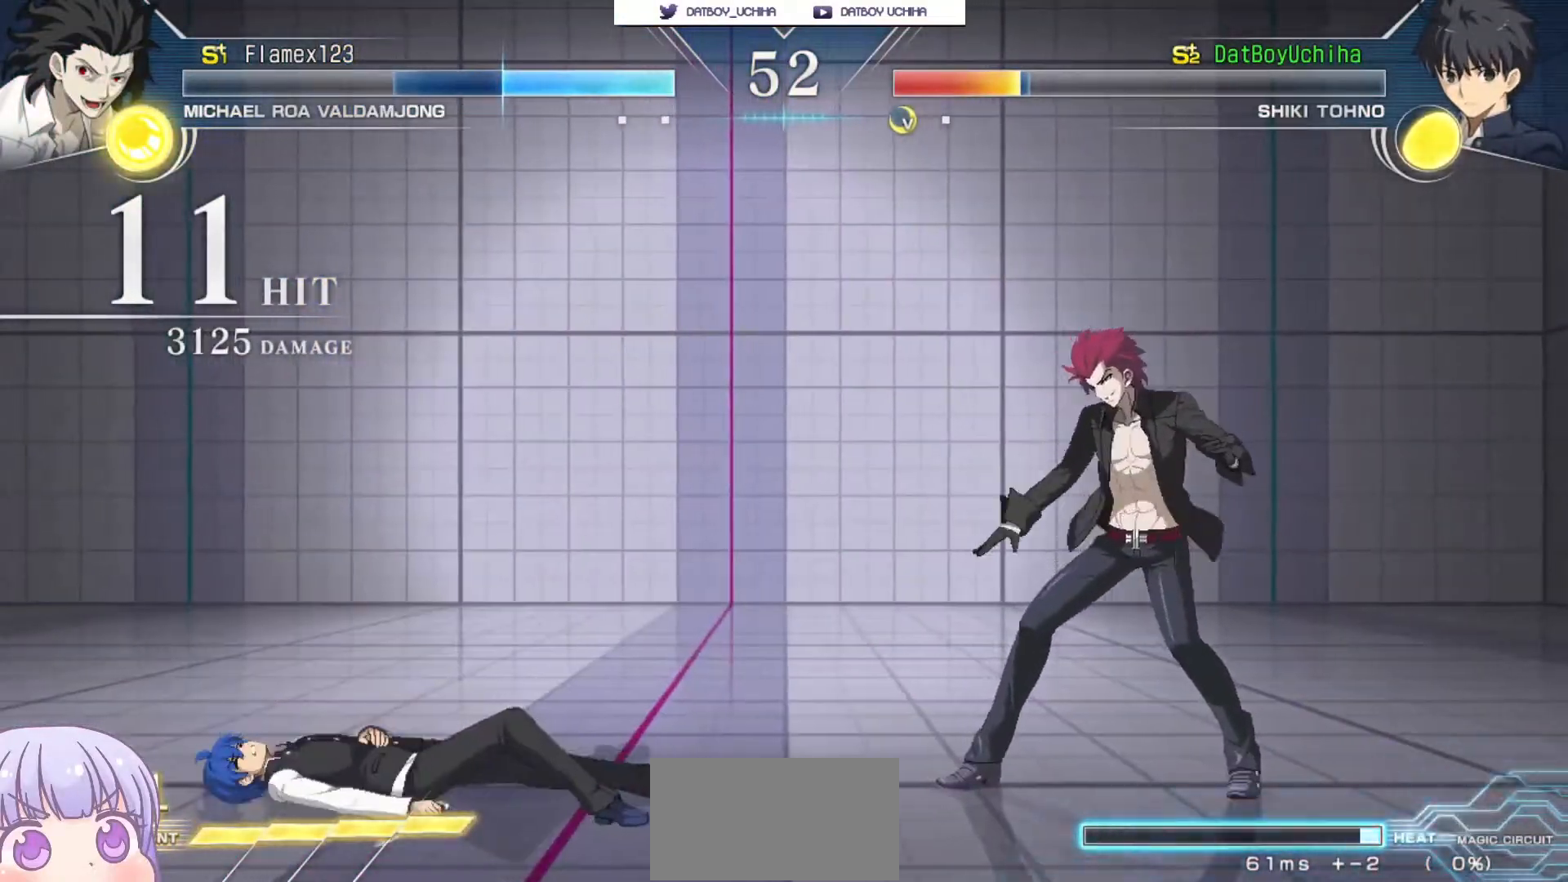
{"dt_ms": 500, "buttons": ["SQUARE", "TRIANGLE"], "left_stick": "center", "events": [[17, "CROSS", "down"], [67, "R1", "up"], [67, "SQUARE", "down"], [100, "TRIANGLE", "down"], [133, "CROSS", "up"], [133, "R1", "down"], [183, "SQUARE", "up"], [183, "TRIANGLE", "up"], [200, "CROSS", "down"], [250, "R1", "up"], [250, "SQUARE", "down"], [283, "TRIANGLE", "down"], [300, "CROSS", "up"], [333, "R1", "down"], [350, "TRIANGLE", "up"], [367, "CROSS", "down"], [367, "SQUARE", "up"], [433, "SQUARE", "down"], [450, "R1", "up"], [450, "TRIANGLE", "down"], [500, "CROSS", "up"]]}
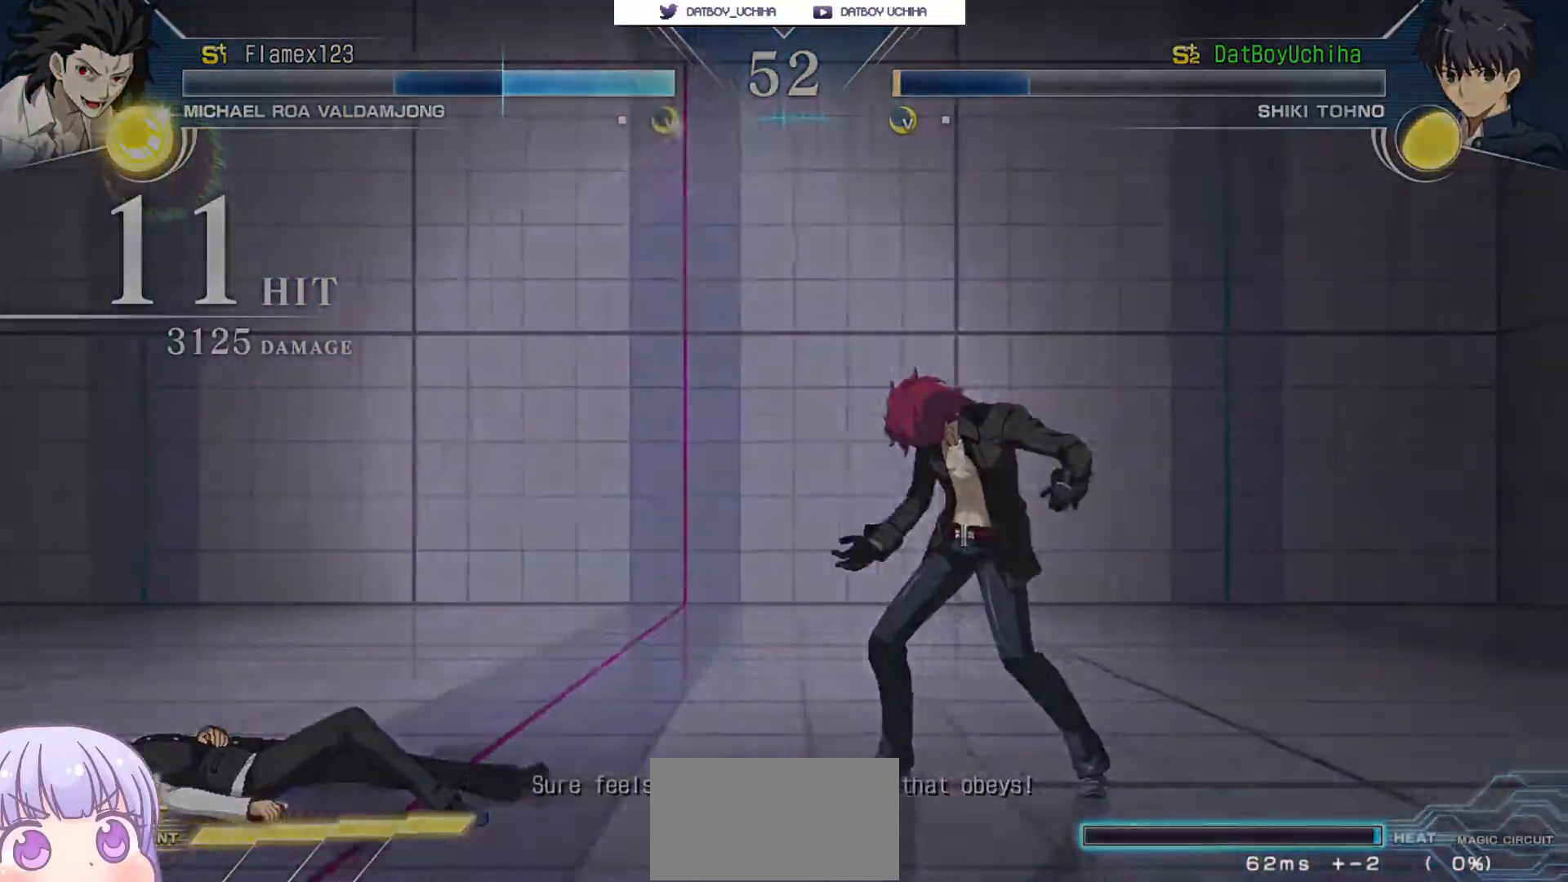
{"dt_ms": 1000, "buttons": [], "left_stick": "center"}
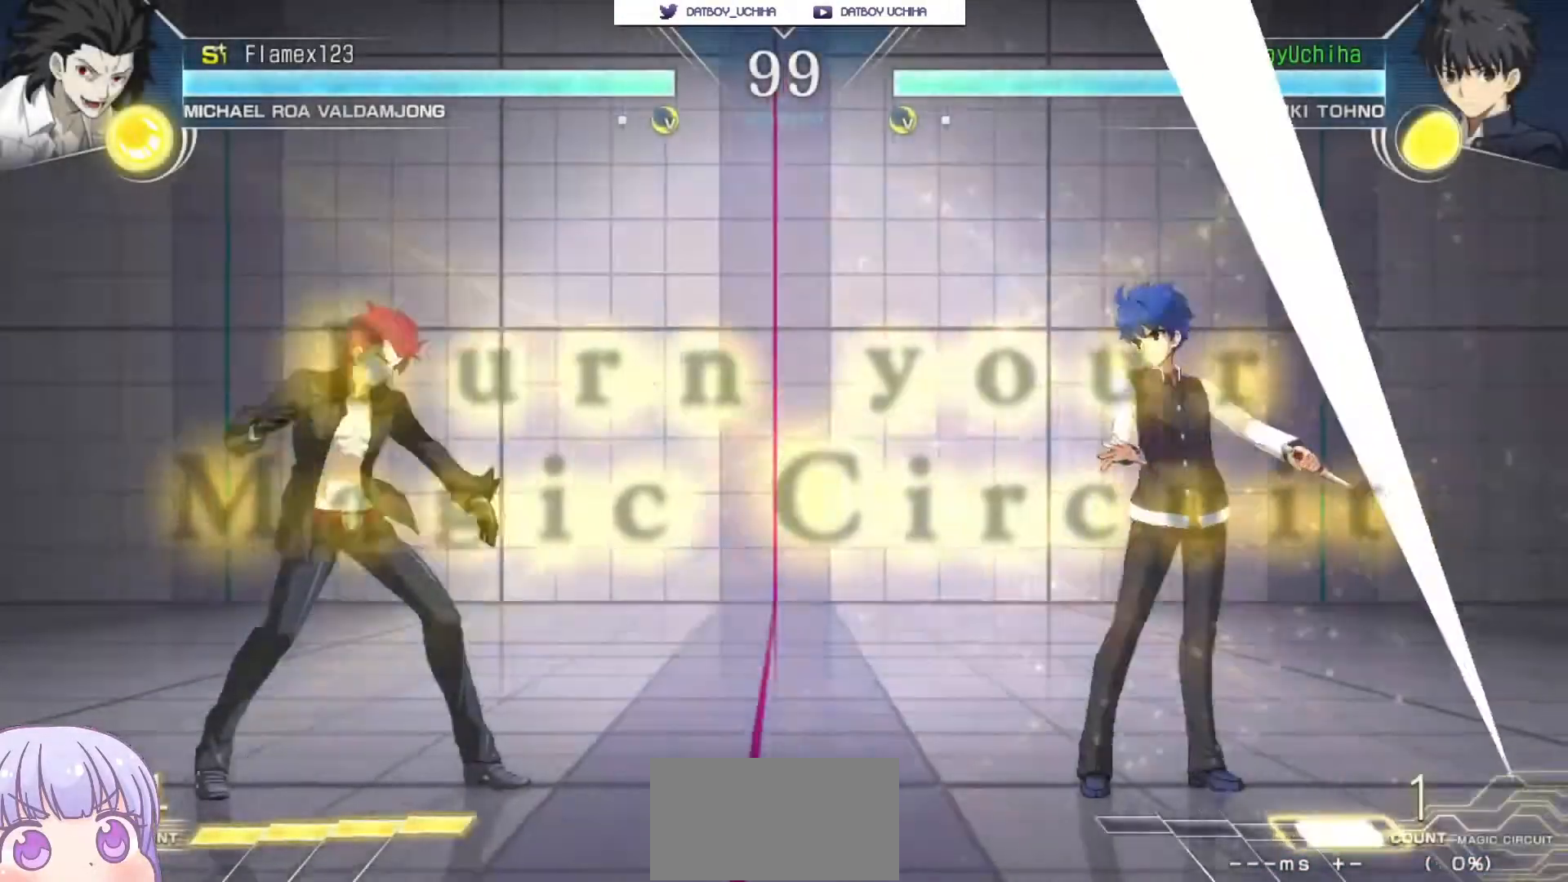
{"dt_ms": 500, "buttons": [], "left_stick": "center", "events": []}
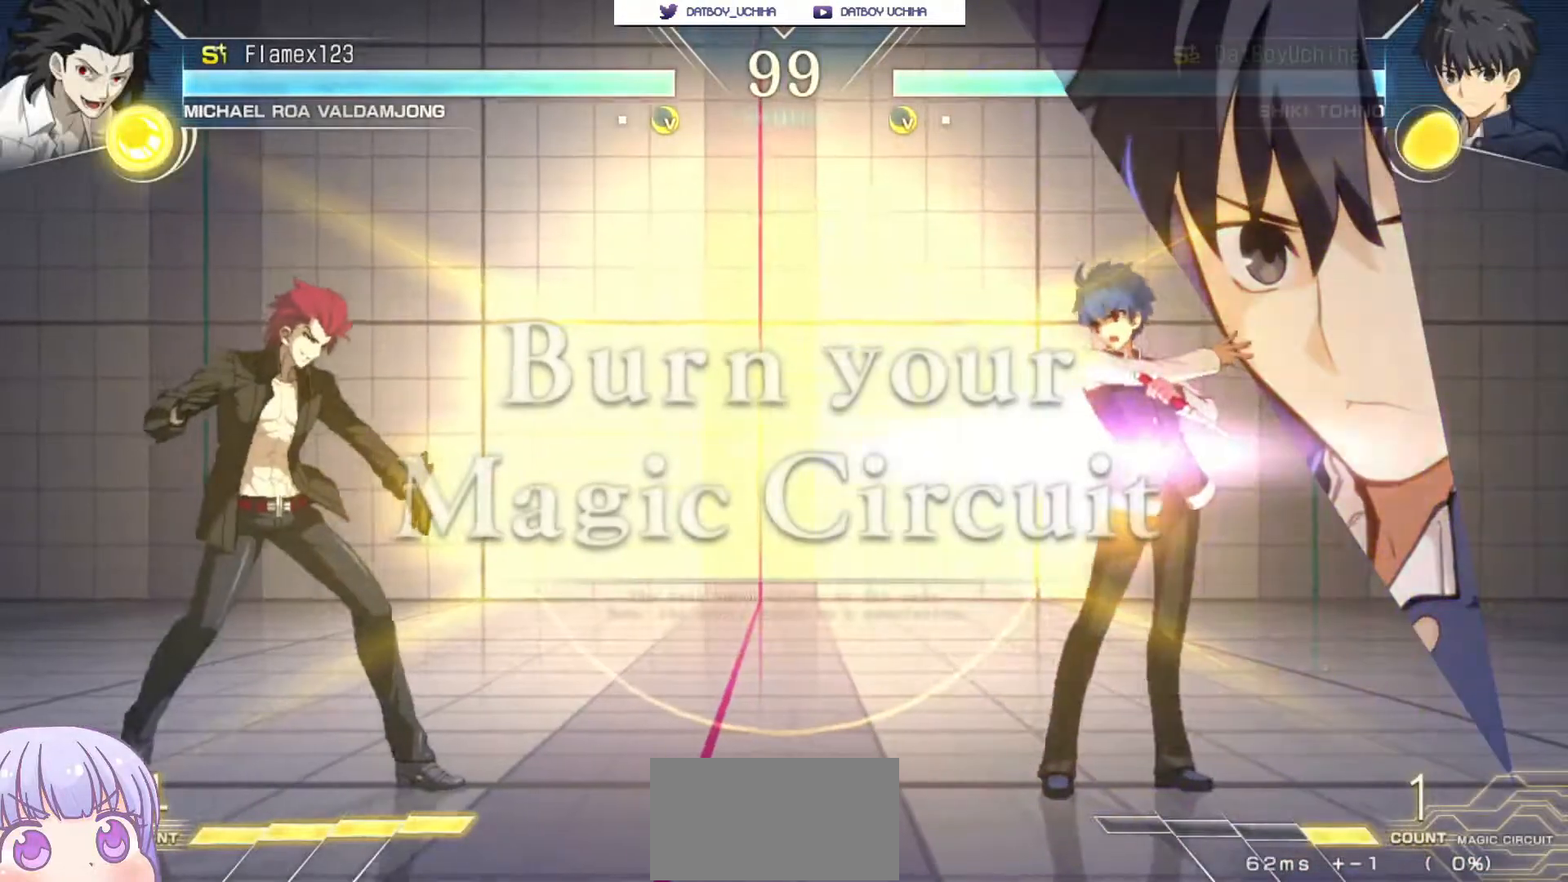
{"dt_ms": 500, "buttons": [], "left_stick": "down-right", "events": [[67, "left_stick", "right"], [433, "left_stick", "down-right"]]}
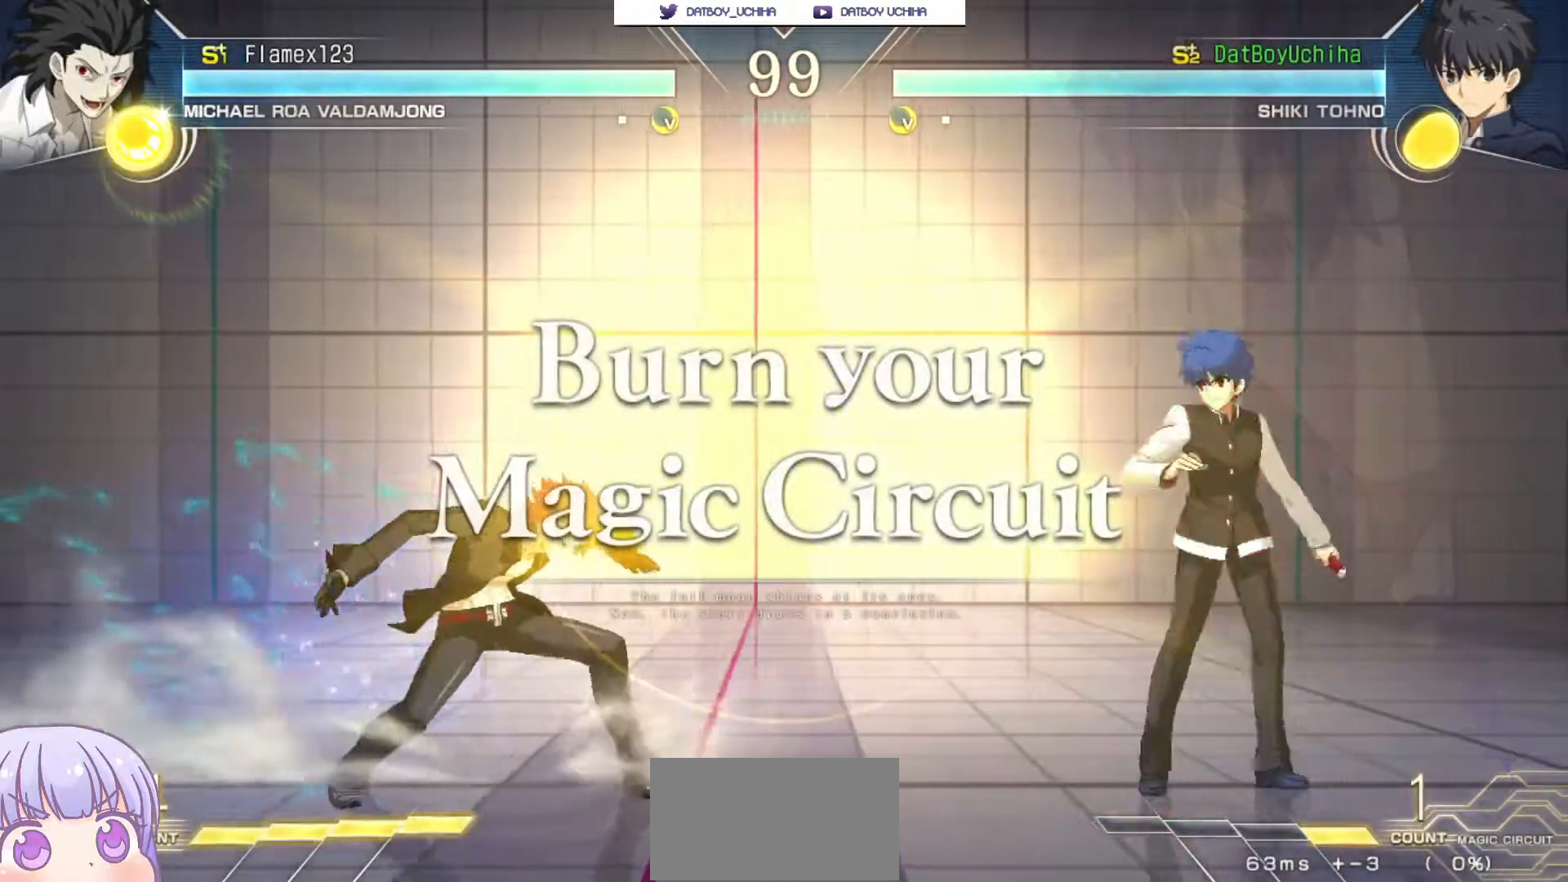
{"dt_ms": 1000, "buttons": [], "left_stick": "down-right"}